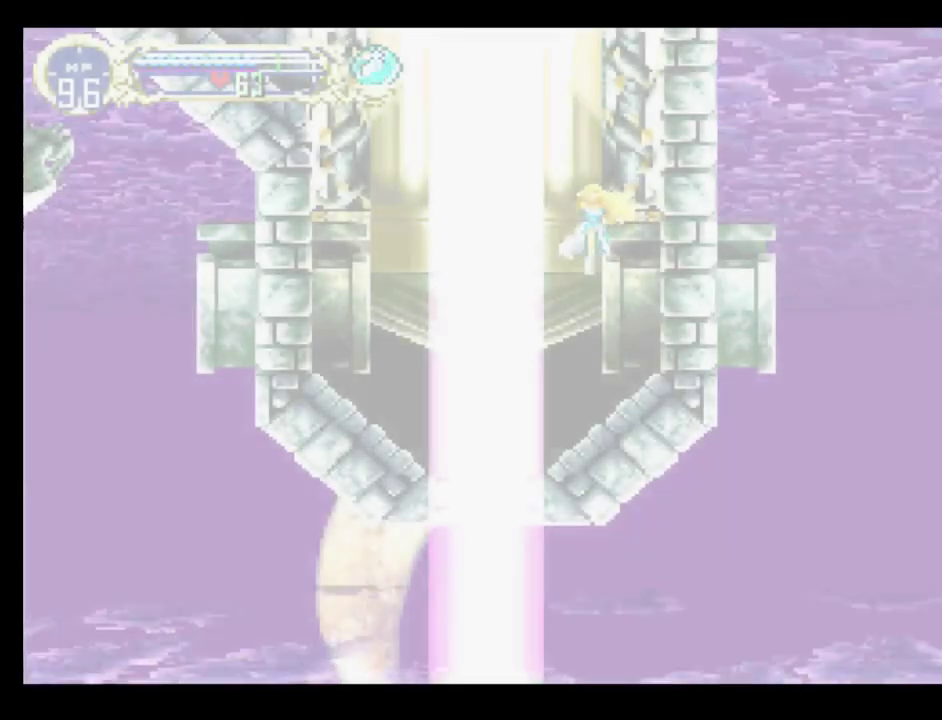
Gameplay with a controller (Xbox layout); each line is a JSON object with the inputs held at the frame after it. "events" lists button and stick changes between this image and that frame as [ms after this image, input, new state], when the widget could be followed in between. Not read: L3 R3 left_stick right_stick.
{"buttons": ["DPAD_LEFT"], "events": [[17, "DPAD_LEFT", "down"], [183, "DPAD_LEFT", "up"], [333, "DPAD_LEFT", "down"]]}
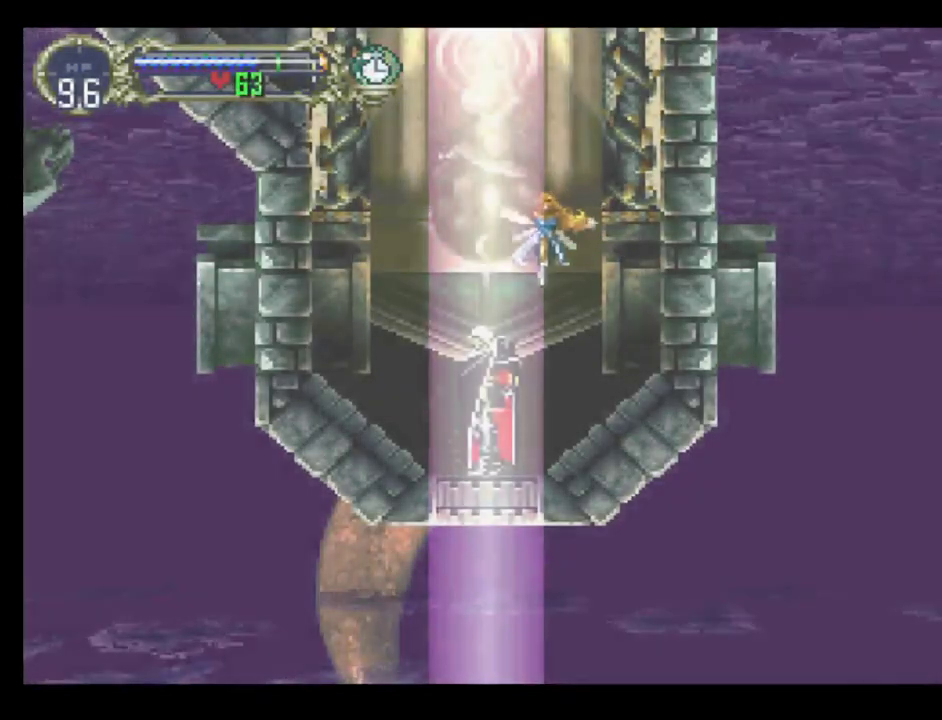
{"buttons": ["DPAD_LEFT"], "events": []}
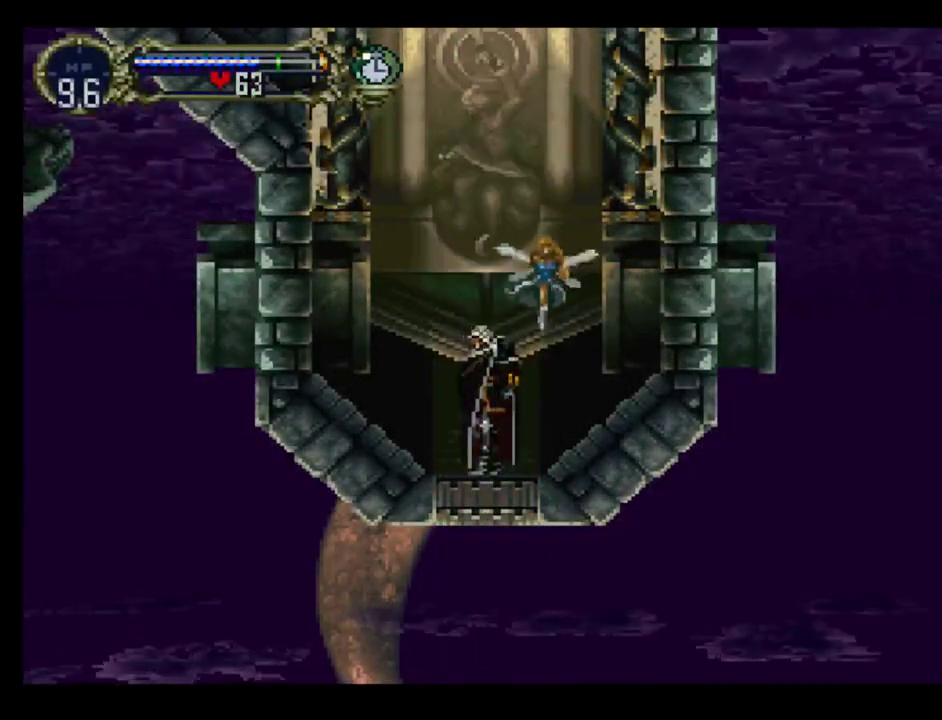
{"buttons": [], "events": [[100, "X", "down"], [183, "X", "up"], [267, "X", "down"], [350, "X", "up"], [483, "DPAD_LEFT", "up"]]}
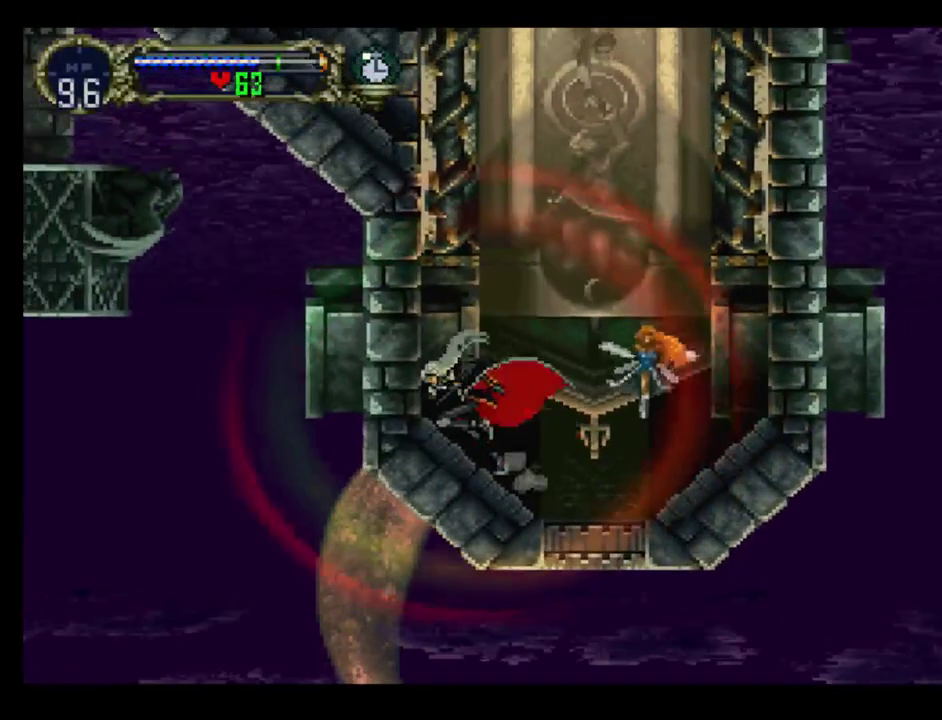
{"buttons": [], "events": [[100, "A", "down"], [283, "R1", "down"], [417, "A", "up"], [417, "R1", "up"]]}
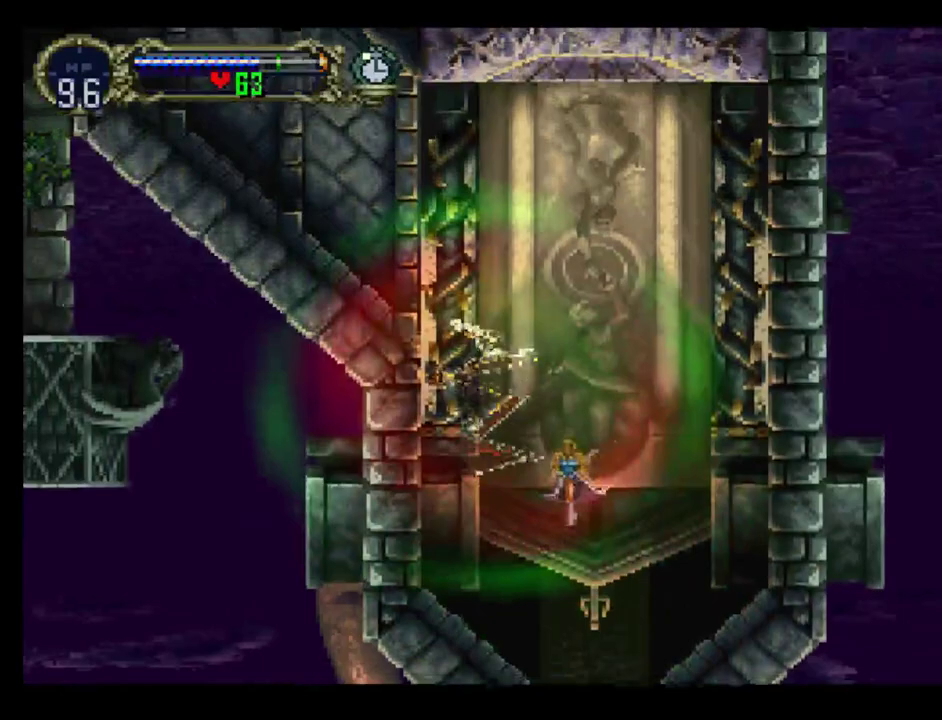
{"buttons": ["DPAD_UP", "DPAD_LEFT"], "events": [[133, "DPAD_UP", "down"], [183, "DPAD_LEFT", "down"]]}
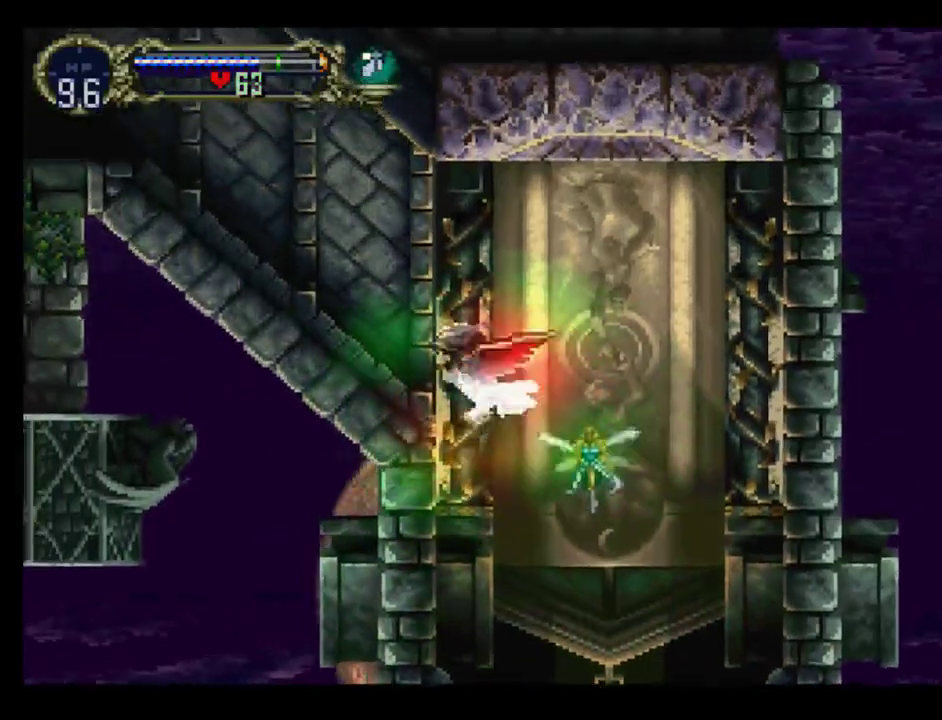
{"buttons": ["DPAD_UP"], "events": [[500, "DPAD_LEFT", "up"]]}
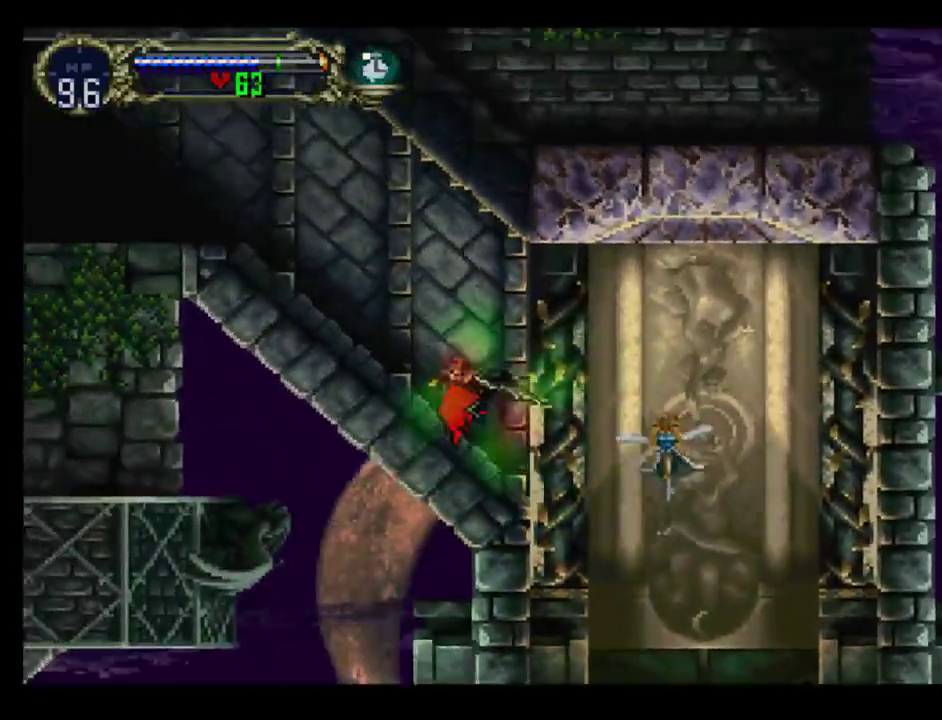
{"buttons": ["A", "DPAD_UP"], "events": [[450, "A", "down"]]}
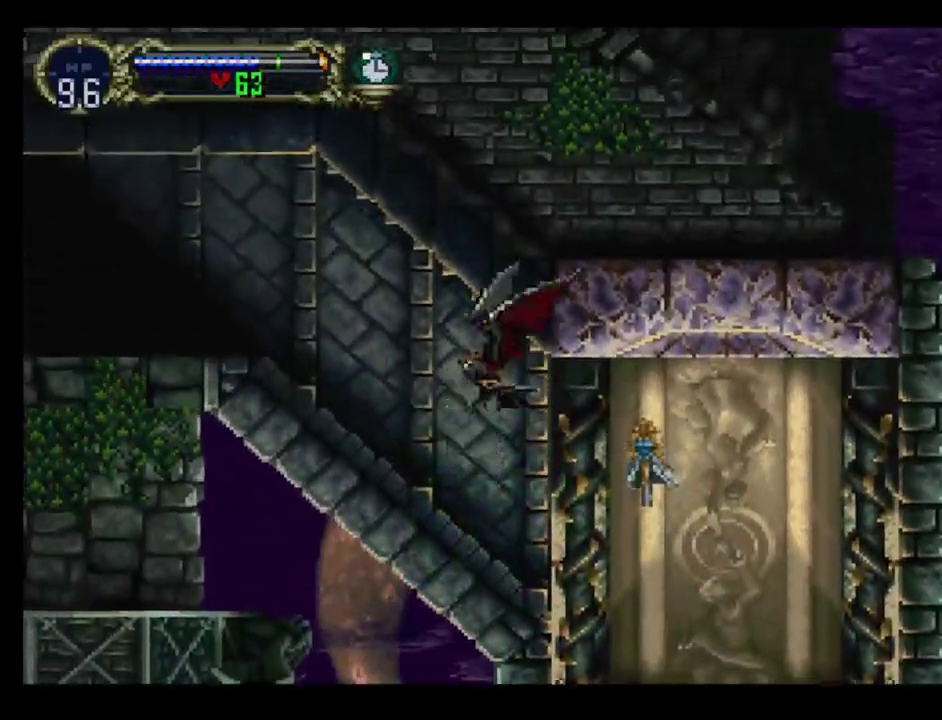
{"buttons": ["DPAD_UP", "DPAD_LEFT"], "events": [[33, "DPAD_RIGHT", "down"], [117, "DPAD_UP", "up"], [133, "DPAD_DOWN", "down"], [233, "DPAD_RIGHT", "up"], [250, "DPAD_LEFT", "down"], [400, "DPAD_DOWN", "up"], [417, "DPAD_UP", "down"], [500, "A", "up"]]}
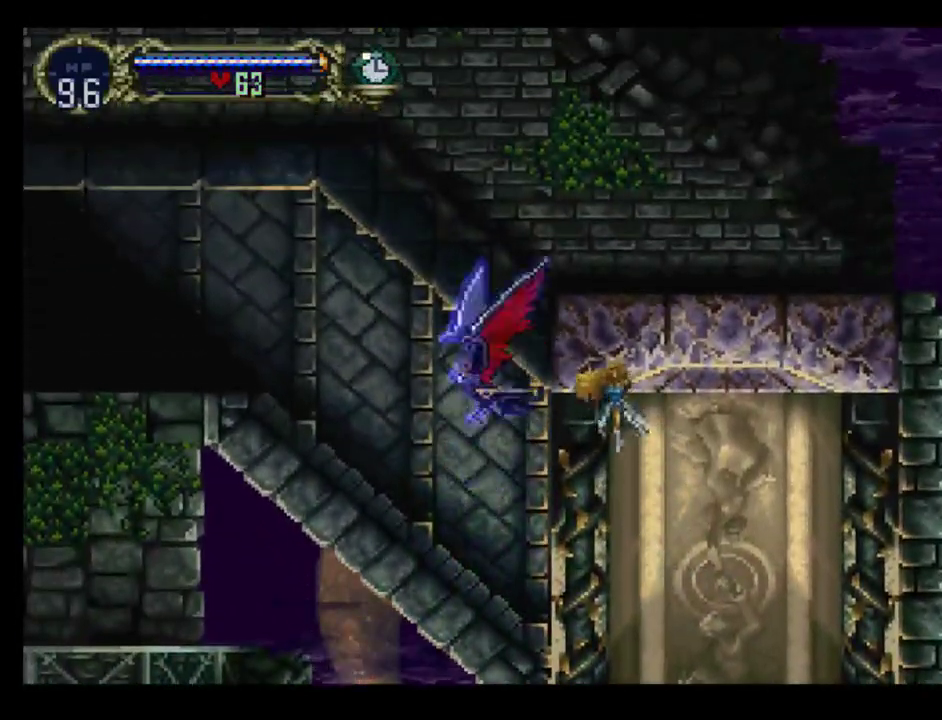
{"buttons": ["A", "DPAD_RIGHT"], "events": [[183, "A", "down"], [300, "DPAD_LEFT", "up"], [417, "DPAD_RIGHT", "down"], [500, "DPAD_UP", "up"]]}
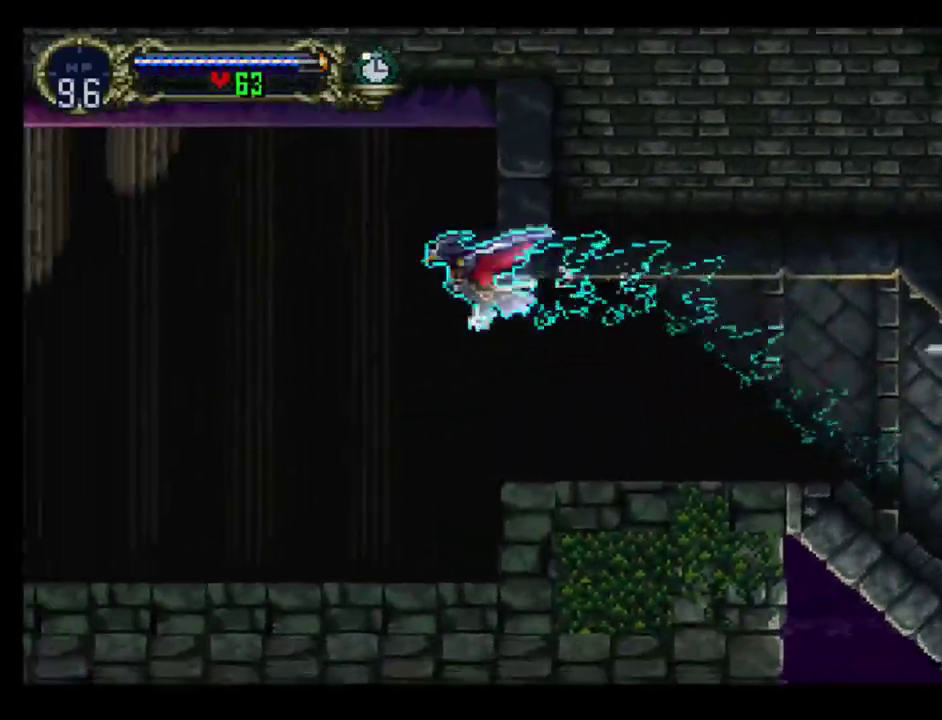
{"buttons": ["A", "DPAD_UP", "DPAD_LEFT"], "events": [[33, "DPAD_DOWN", "down"], [150, "DPAD_RIGHT", "up"], [183, "DPAD_LEFT", "down"], [350, "DPAD_DOWN", "up"], [350, "DPAD_UP", "down"]]}
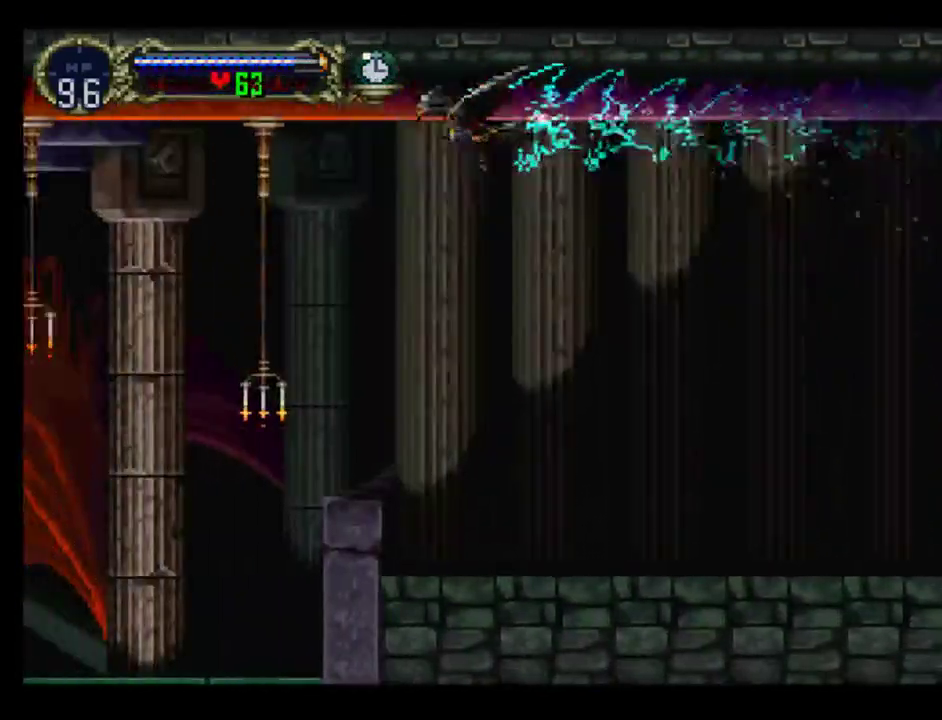
{"buttons": ["A", "DPAD_DOWN", "DPAD_LEFT"], "events": [[17, "DPAD_LEFT", "up"], [50, "A", "up"], [67, "DPAD_RIGHT", "down"], [183, "A", "down"], [183, "DPAD_UP", "up"], [217, "DPAD_DOWN", "down"], [350, "DPAD_RIGHT", "up"], [383, "DPAD_LEFT", "down"]]}
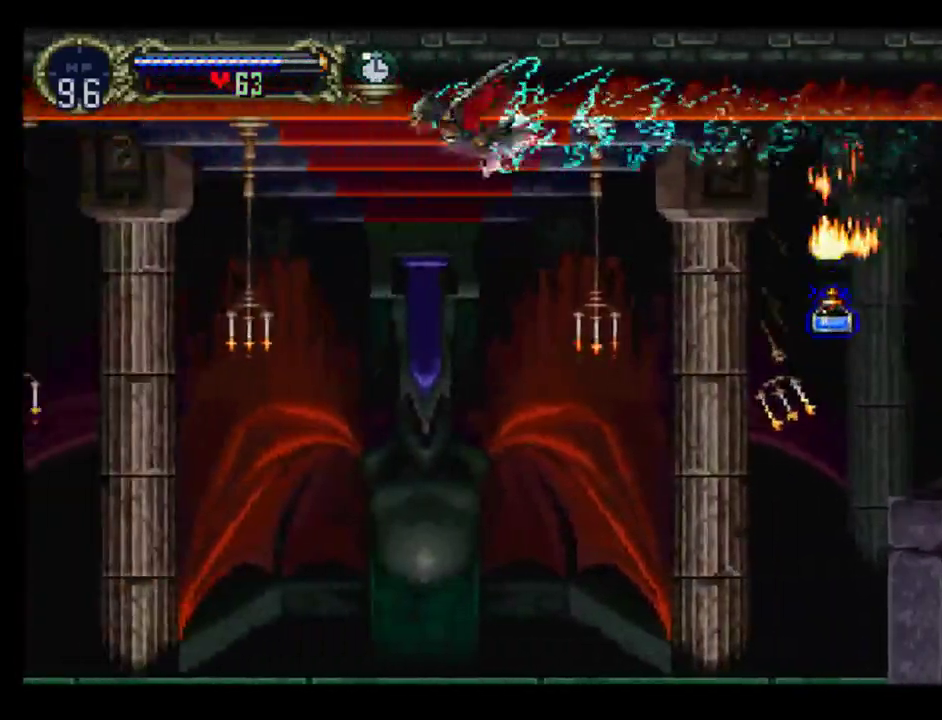
{"buttons": ["A", "DPAD_RIGHT"], "events": [[17, "DPAD_DOWN", "up"], [83, "DPAD_UP", "down"], [200, "A", "up"], [317, "DPAD_LEFT", "up"], [367, "A", "down"], [383, "DPAD_RIGHT", "down"], [483, "DPAD_UP", "up"]]}
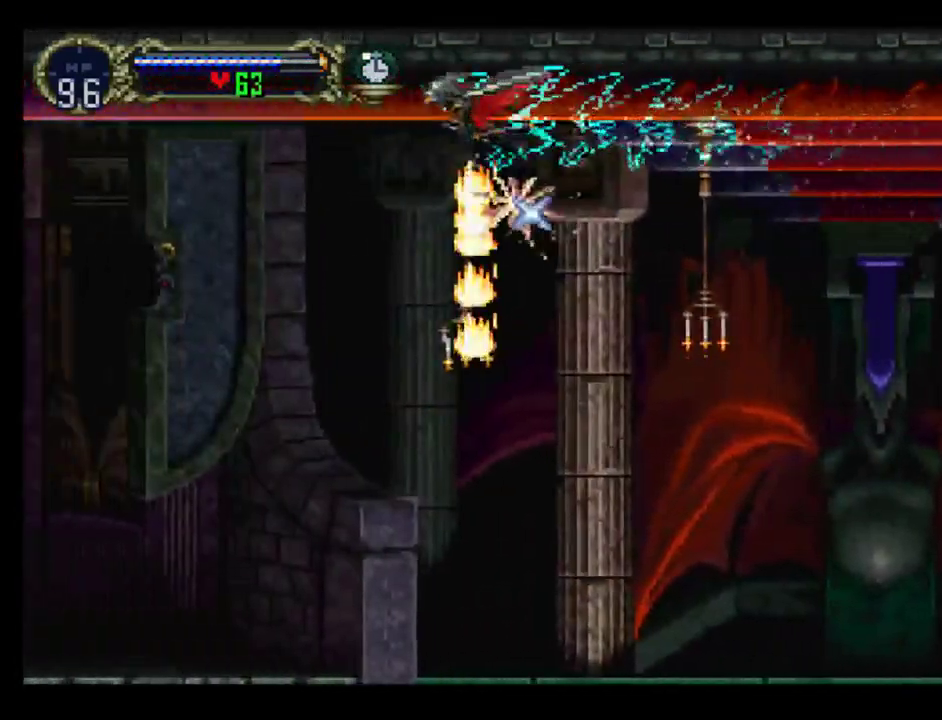
{"buttons": ["A", "DPAD_UP", "DPAD_LEFT"], "events": [[17, "DPAD_DOWN", "down"], [117, "DPAD_RIGHT", "up"], [183, "DPAD_LEFT", "down"], [400, "DPAD_DOWN", "up"], [467, "DPAD_UP", "down"]]}
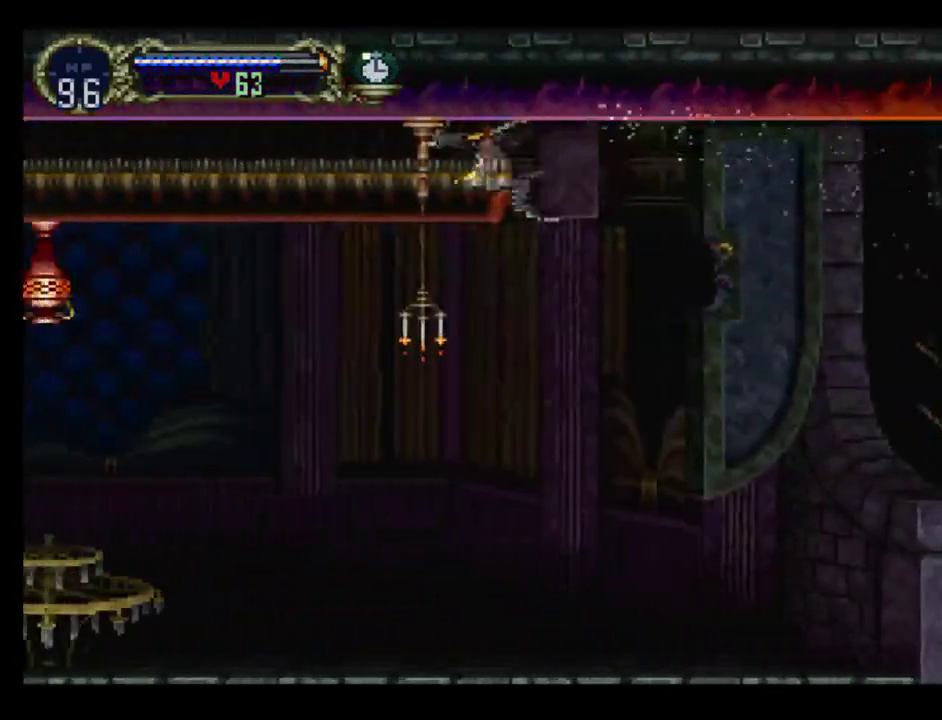
{"buttons": ["X"]}
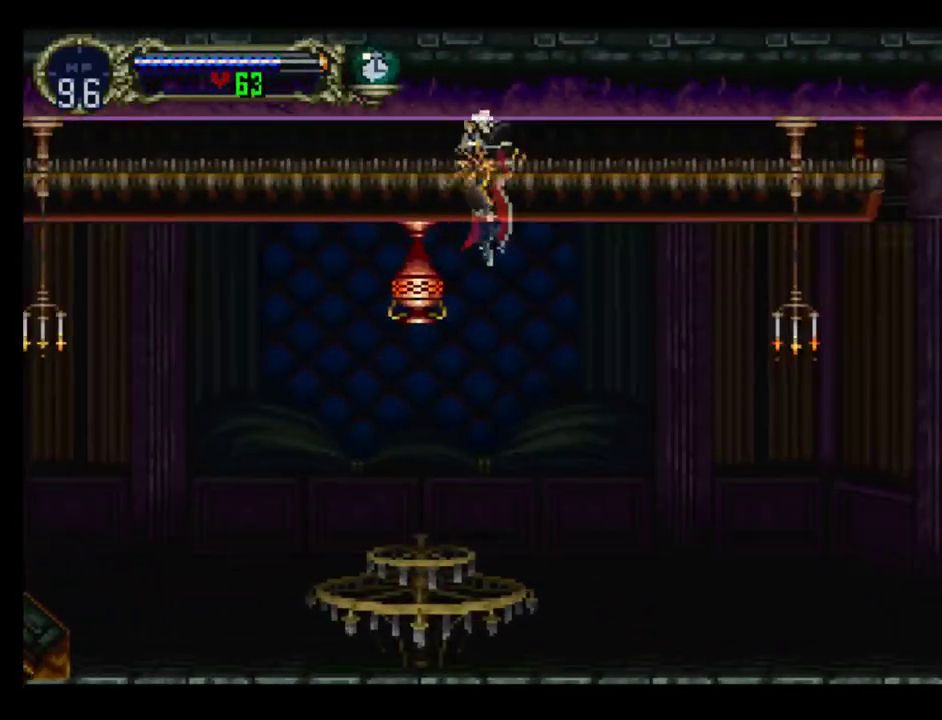
{"buttons": ["X", "DPAD_LEFT"], "events": [[100, "X", "up"], [233, "X", "down"], [333, "DPAD_LEFT", "down"], [333, "X", "up"], [417, "X", "down"]]}
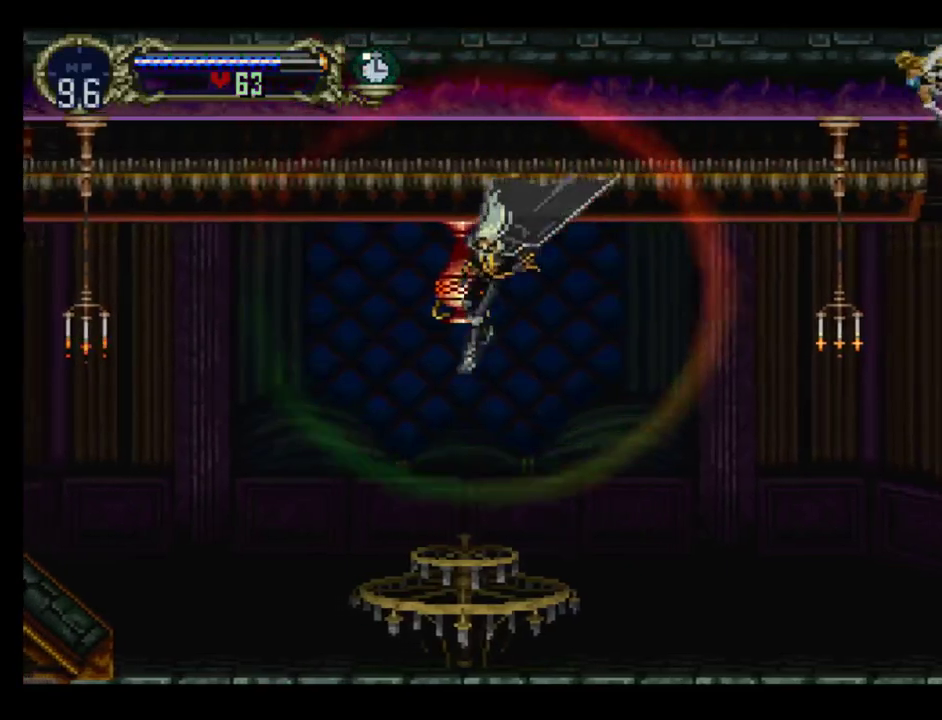
{"buttons": ["A", "DPAD_LEFT"], "events": [[17, "X", "up"], [450, "A", "down"]]}
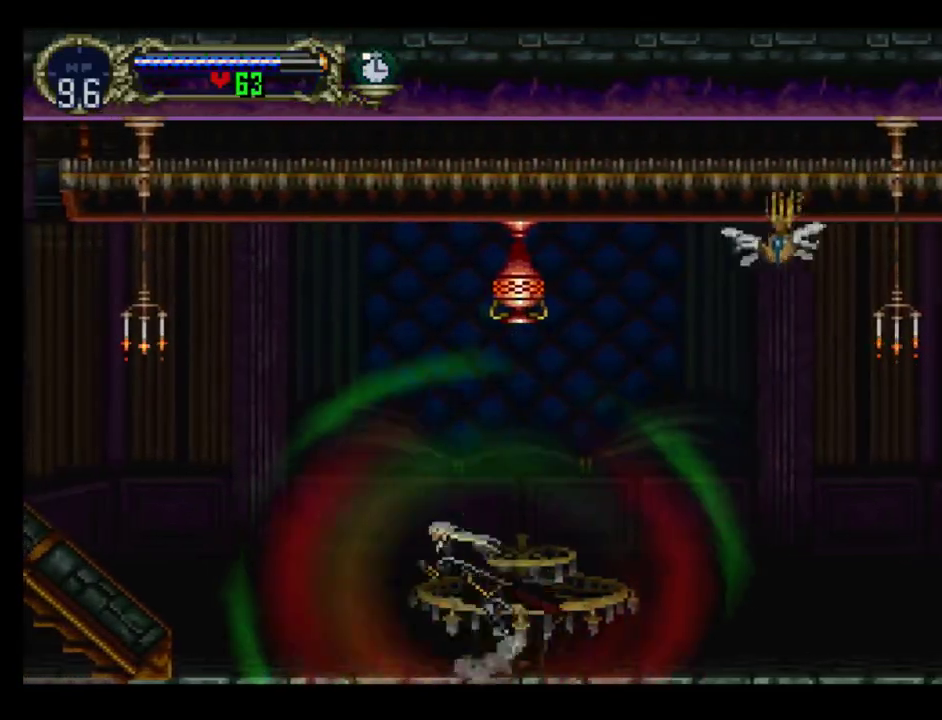
{"buttons": ["DPAD_UP", "DPAD_LEFT"], "events": [[50, "DPAD_UP", "down"], [100, "R1", "down"], [217, "A", "up"], [233, "R1", "up"]]}
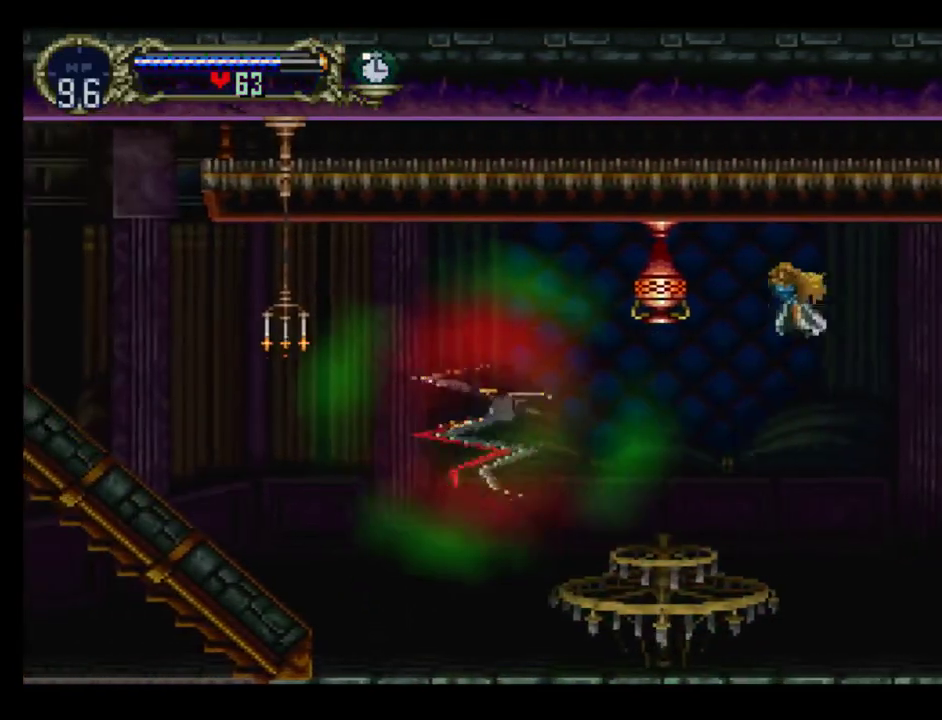
{"buttons": ["A", "DPAD_UP", "DPAD_LEFT"], "events": [[467, "A", "down"]]}
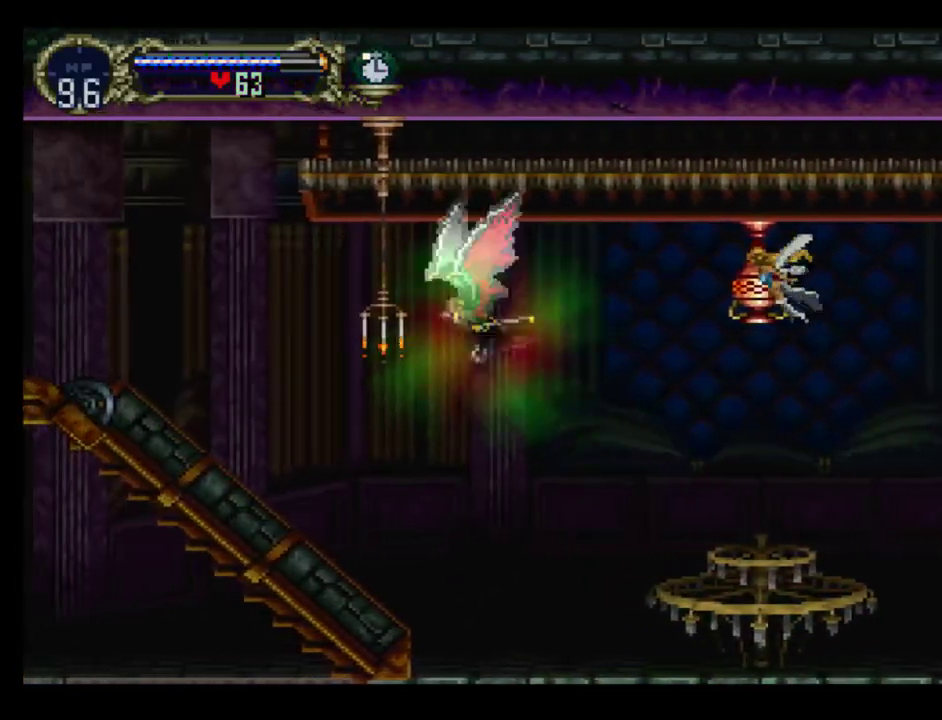
{"buttons": ["DPAD_UP", "DPAD_LEFT"], "events": [[17, "DPAD_LEFT", "up"], [100, "DPAD_RIGHT", "down"], [150, "DPAD_UP", "up"], [183, "DPAD_DOWN", "down"], [283, "DPAD_RIGHT", "up"], [317, "DPAD_LEFT", "down"], [433, "DPAD_DOWN", "up"], [450, "A", "up"], [467, "DPAD_UP", "down"]]}
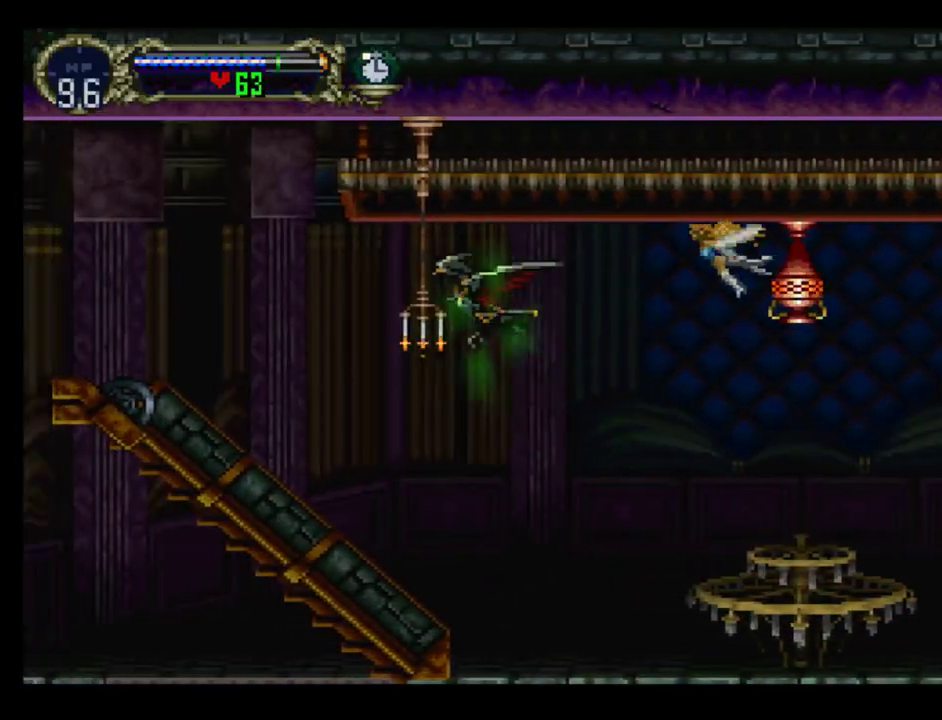
{"buttons": ["DPAD_DOWN", "DPAD_LEFT"], "events": [[283, "DPAD_UP", "up"], [300, "DPAD_DOWN", "down"]]}
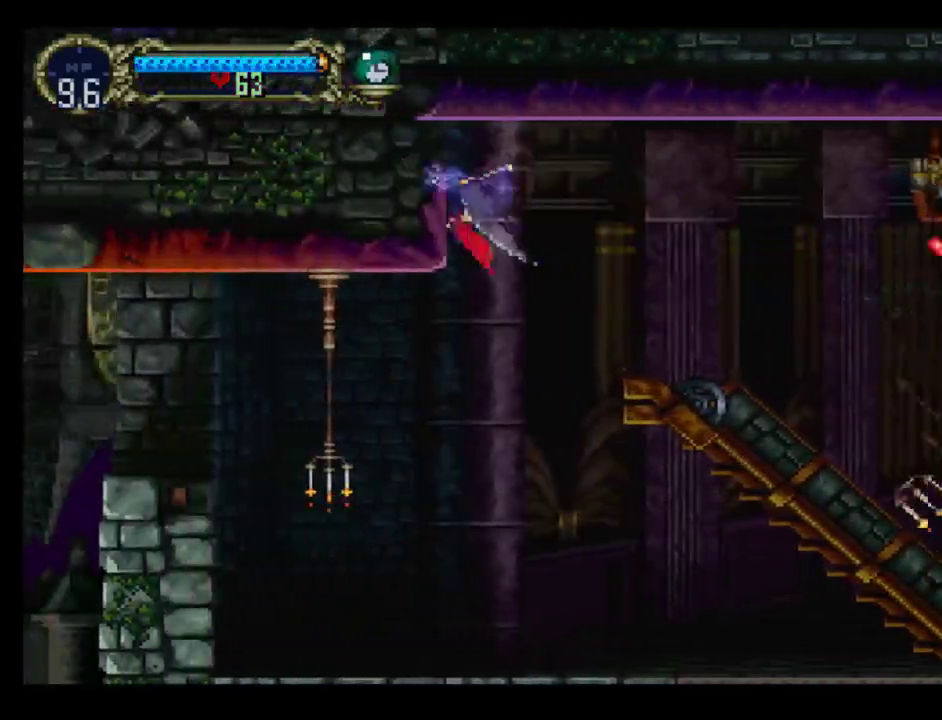
{"buttons": [], "events": [[200, "X", "down"], [250, "DPAD_DOWN", "up"], [283, "DPAD_LEFT", "up"], [300, "X", "up"], [417, "X", "down"], [500, "X", "up"]]}
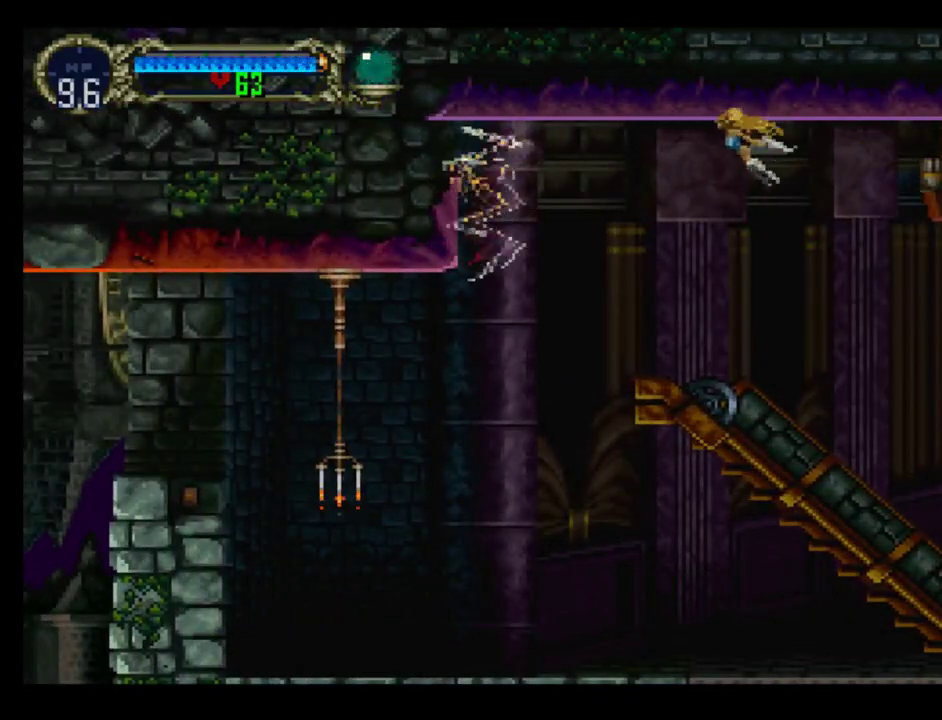
{"buttons": [], "events": [[83, "X", "down"], [150, "X", "up"], [250, "X", "down"], [300, "X", "up"], [367, "X", "down"], [467, "X", "up"]]}
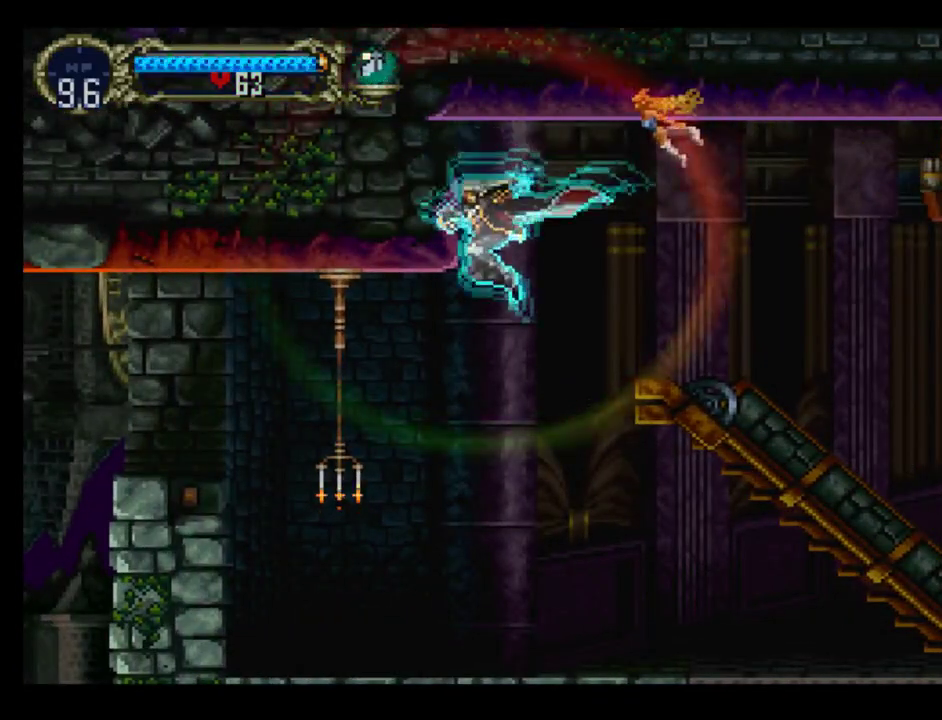
{"buttons": [], "events": []}
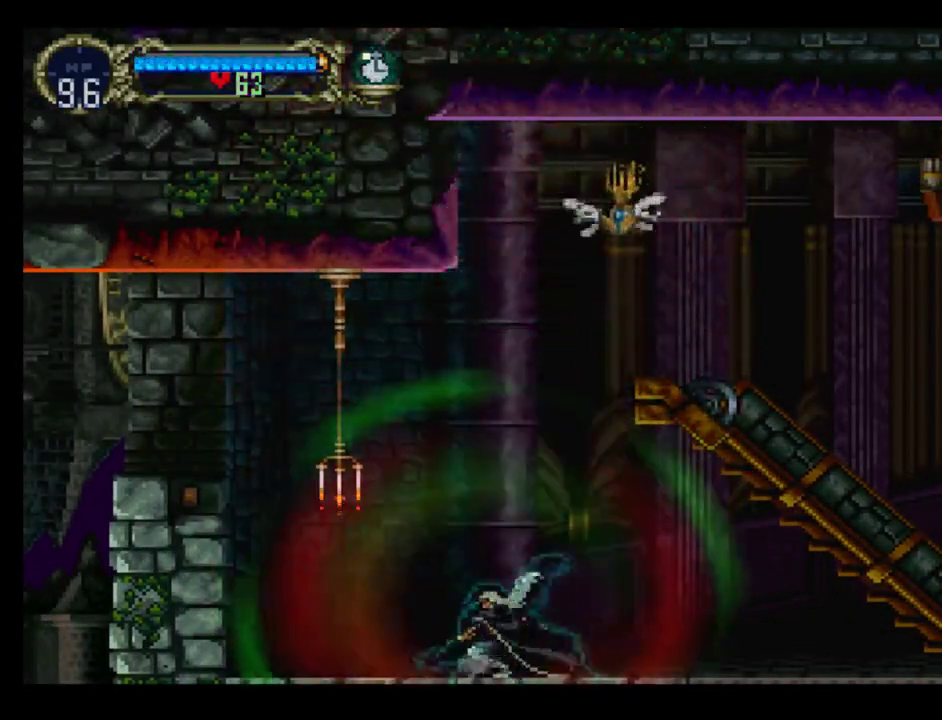
{"buttons": ["DPAD_UP", "DPAD_LEFT"], "events": [[67, "DPAD_LEFT", "down"], [100, "A", "down"], [133, "DPAD_UP", "down"], [300, "R1", "down"], [433, "A", "up"], [483, "R1", "up"]]}
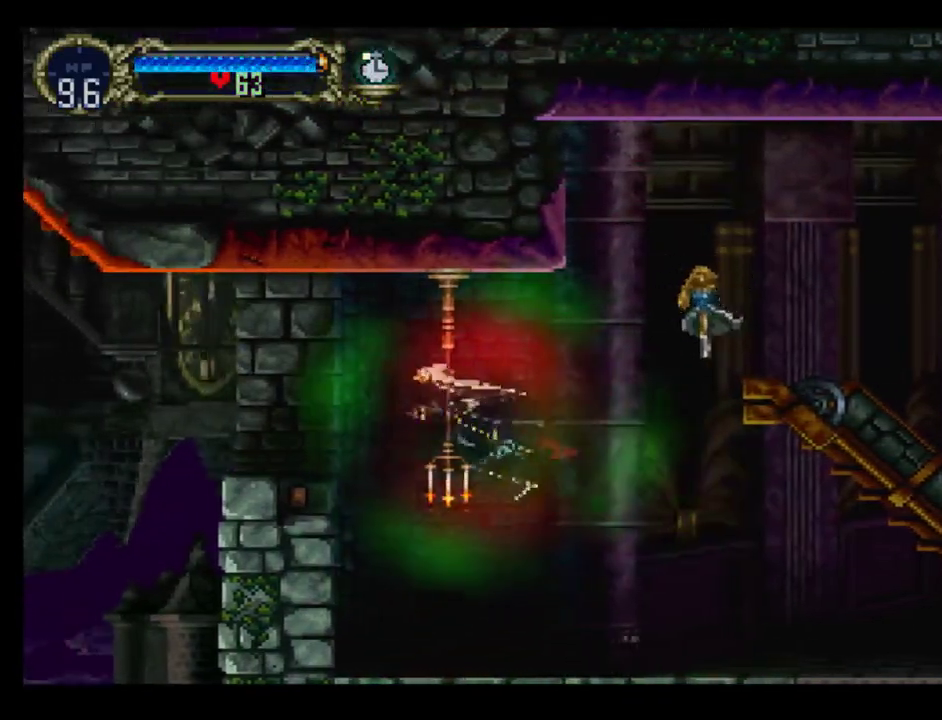
{"buttons": ["DPAD_UP"], "events": [[300, "DPAD_LEFT", "up"]]}
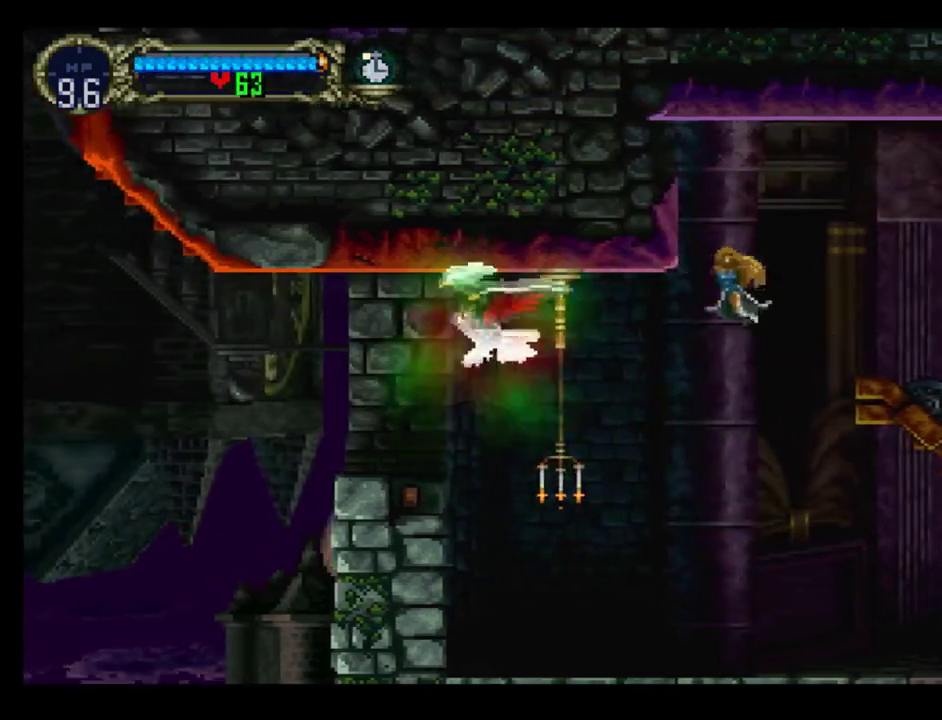
{"buttons": ["A", "DPAD_DOWN", "DPAD_LEFT"], "events": [[83, "A", "down"], [200, "DPAD_RIGHT", "down"], [250, "DPAD_UP", "up"], [267, "DPAD_DOWN", "down"], [383, "DPAD_RIGHT", "up"], [400, "DPAD_LEFT", "down"]]}
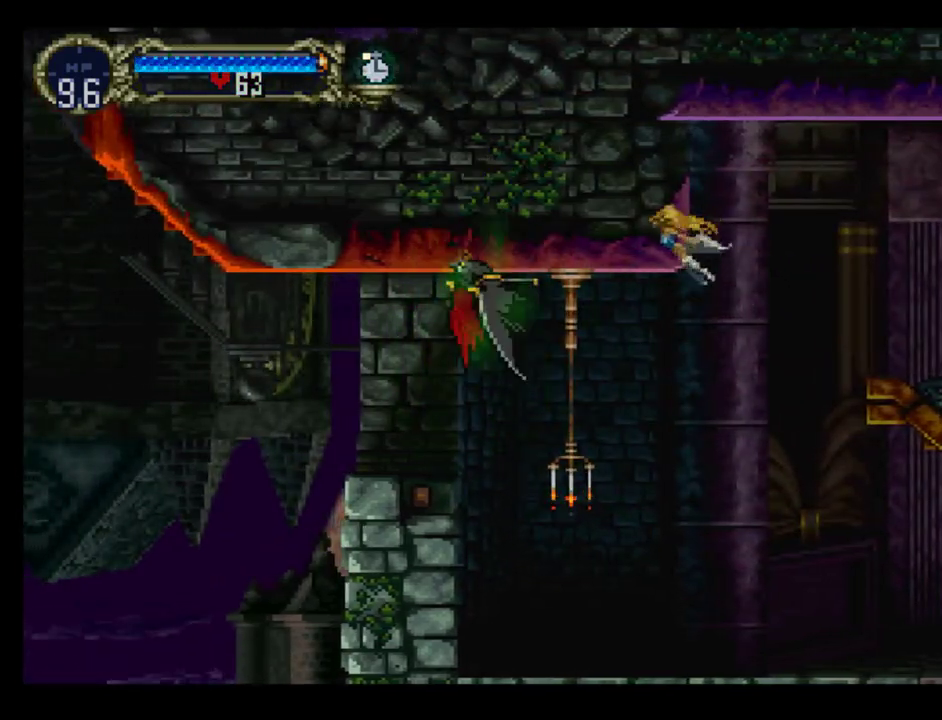
{"buttons": ["DPAD_UP", "DPAD_LEFT"], "events": [[83, "DPAD_DOWN", "up"], [117, "DPAD_UP", "down"], [183, "A", "up"]]}